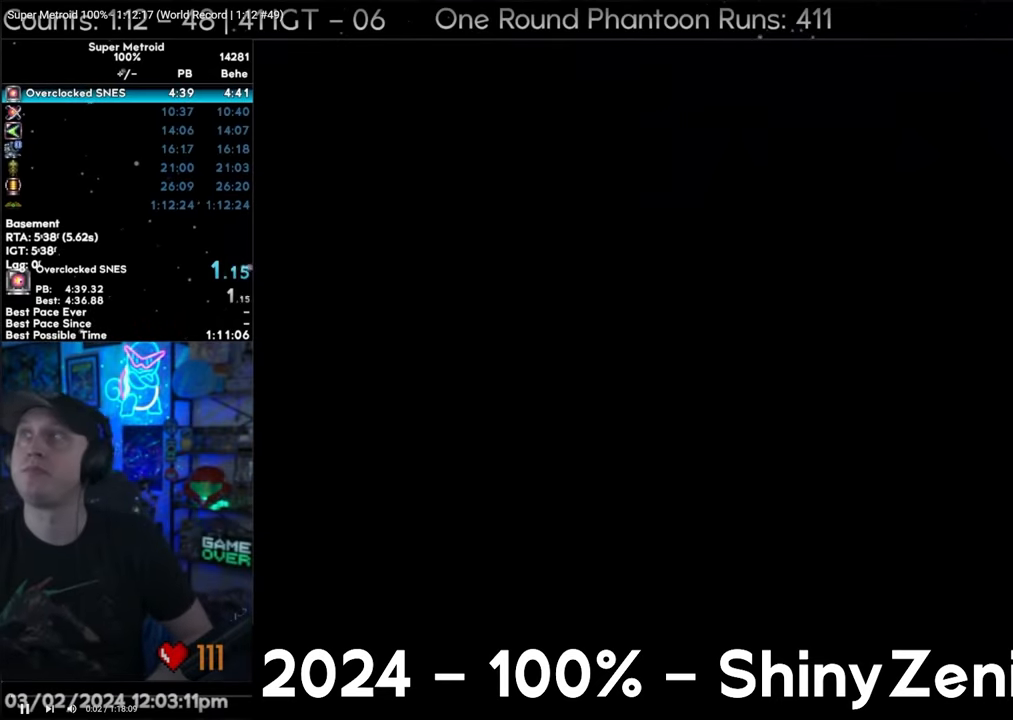
Gameplay with a controller (Nintendo layout); each line is a JSON object with the inputs held at the frame after it (dt_ms = milliseconds from this image to that frame). "events" lists button and stick changes between this image and that frame as [ms after this image, input, new state], when the widget could be followed in between. Not read: L3 R3.
{"dt_ms": 500, "buttons": [], "events": []}
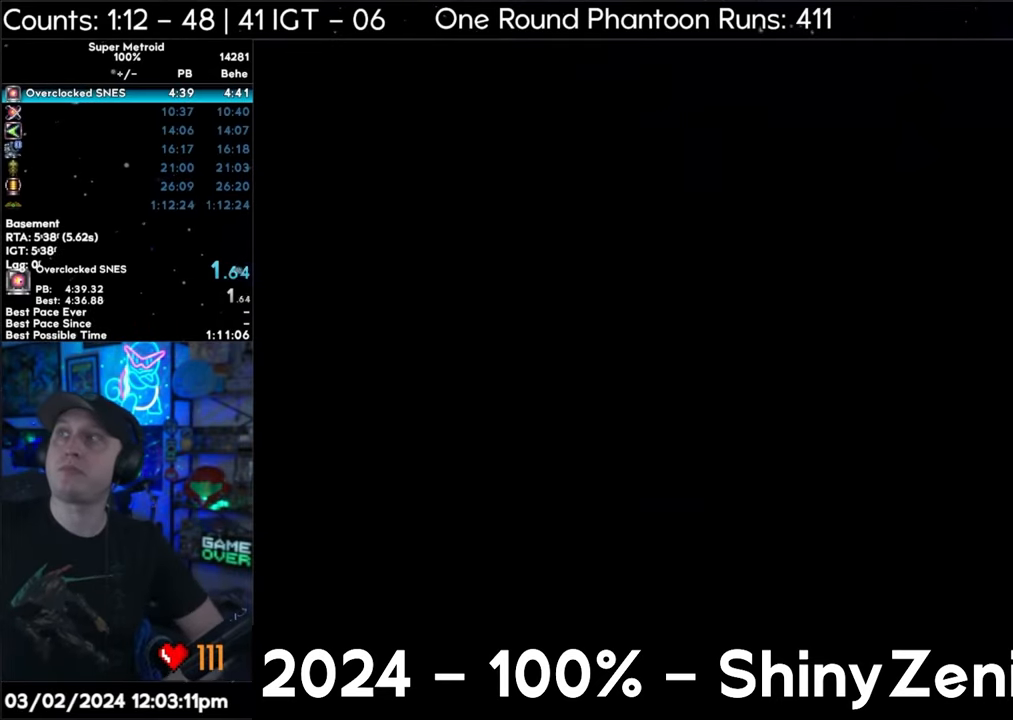
{"dt_ms": 500, "buttons": [], "events": []}
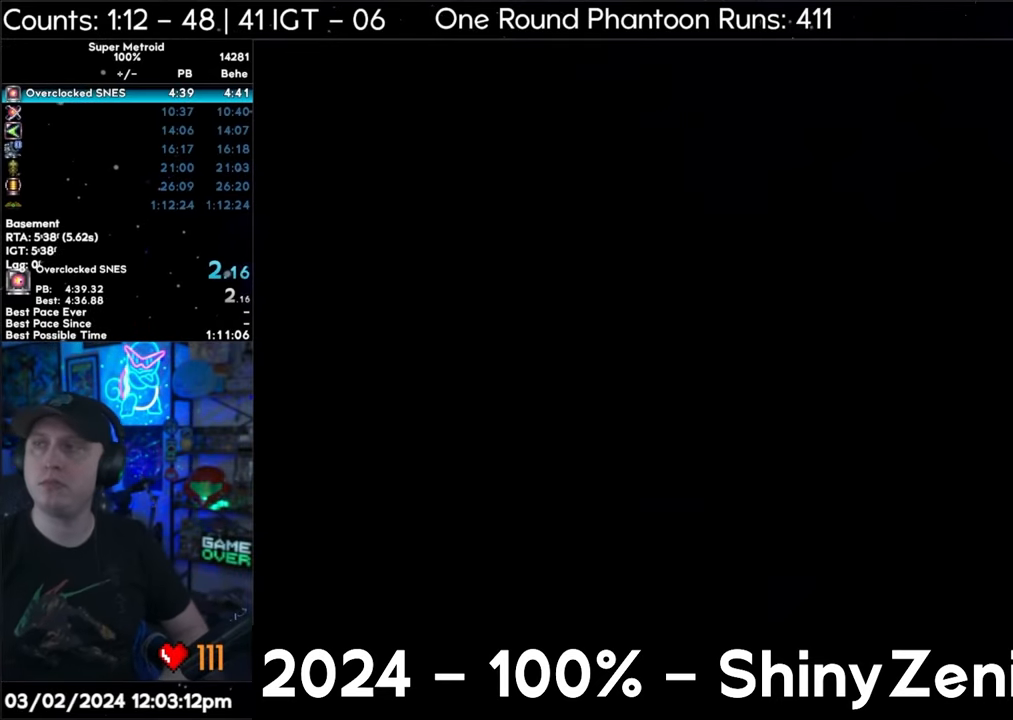
{"dt_ms": 500, "buttons": [], "events": []}
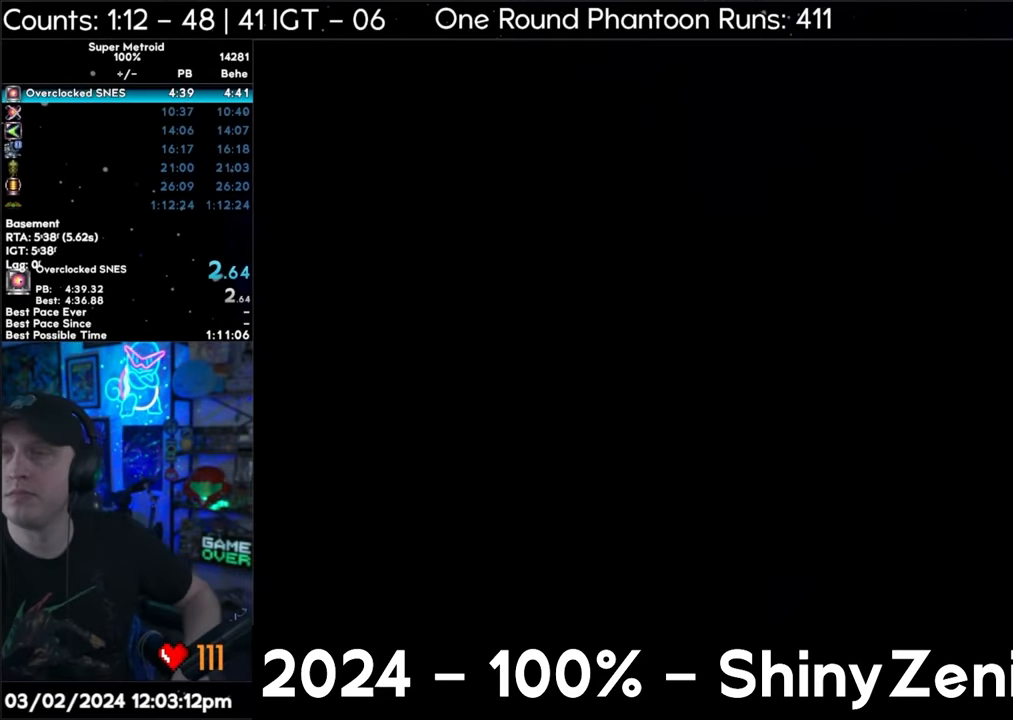
{"dt_ms": 500, "buttons": ["A", "B", "DPAD_RIGHT"], "events": [[400, "A", "down"], [417, "B", "down"], [417, "DPAD_RIGHT", "down"]]}
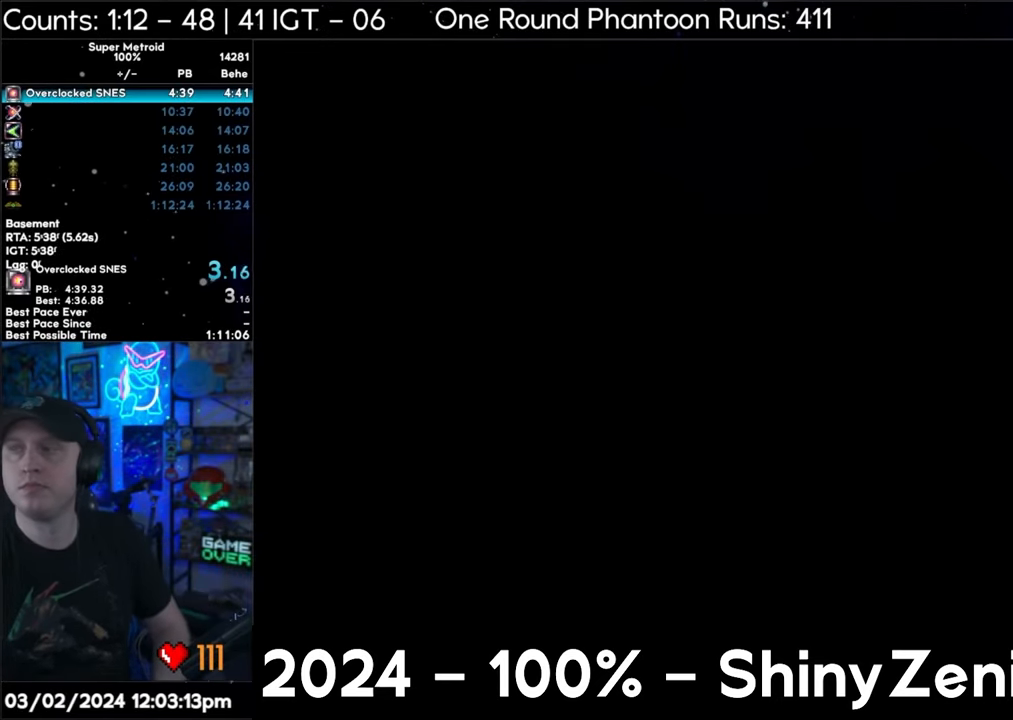
{"dt_ms": 500, "buttons": ["B", "DPAD_RIGHT"], "events": [[67, "A", "up"], [100, "DPAD_RIGHT", "up"], [183, "DPAD_RIGHT", "down"], [383, "DPAD_RIGHT", "up"], [417, "DPAD_RIGHT", "down"]]}
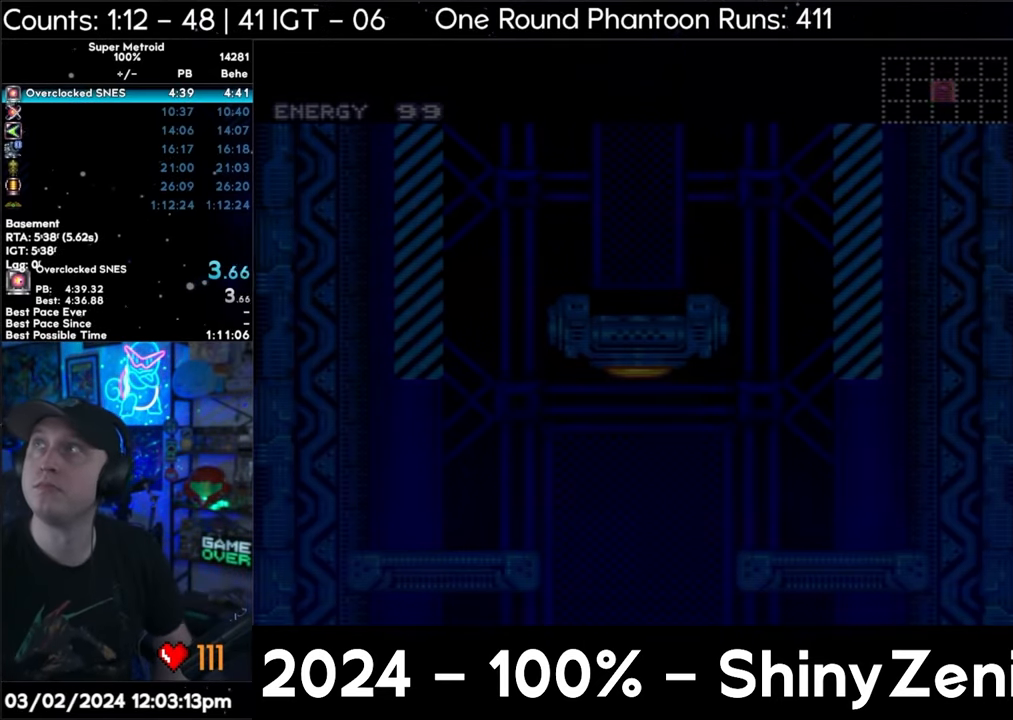
{"dt_ms": 1000, "buttons": ["B", "L1", "DPAD_RIGHT"]}
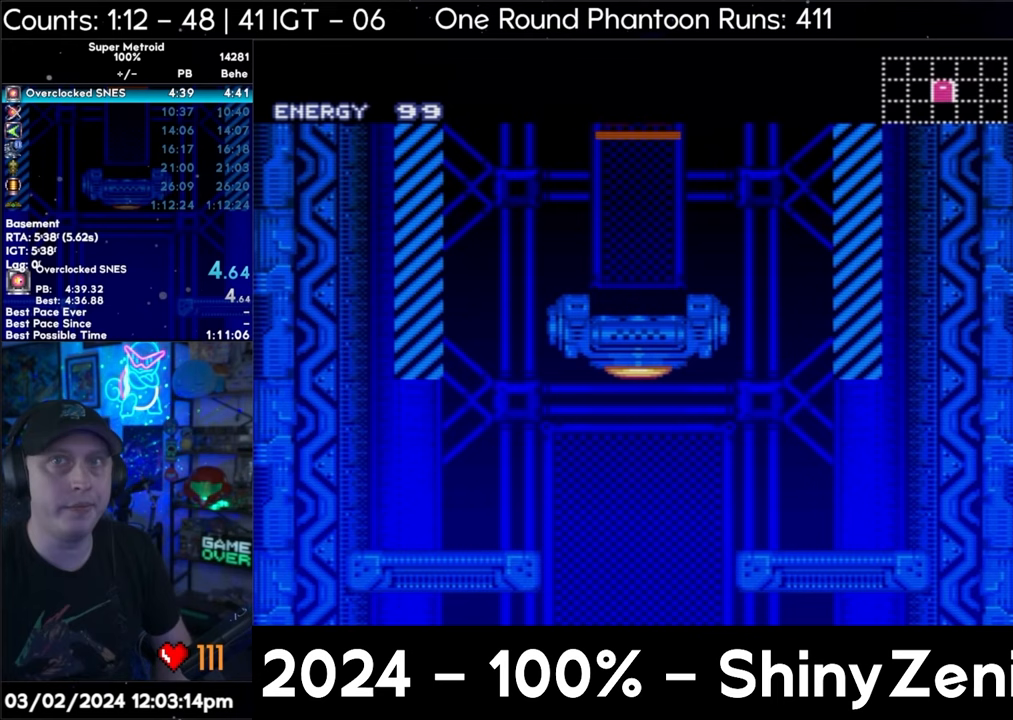
{"dt_ms": 500, "buttons": ["B", "L1", "DPAD_RIGHT"], "events": []}
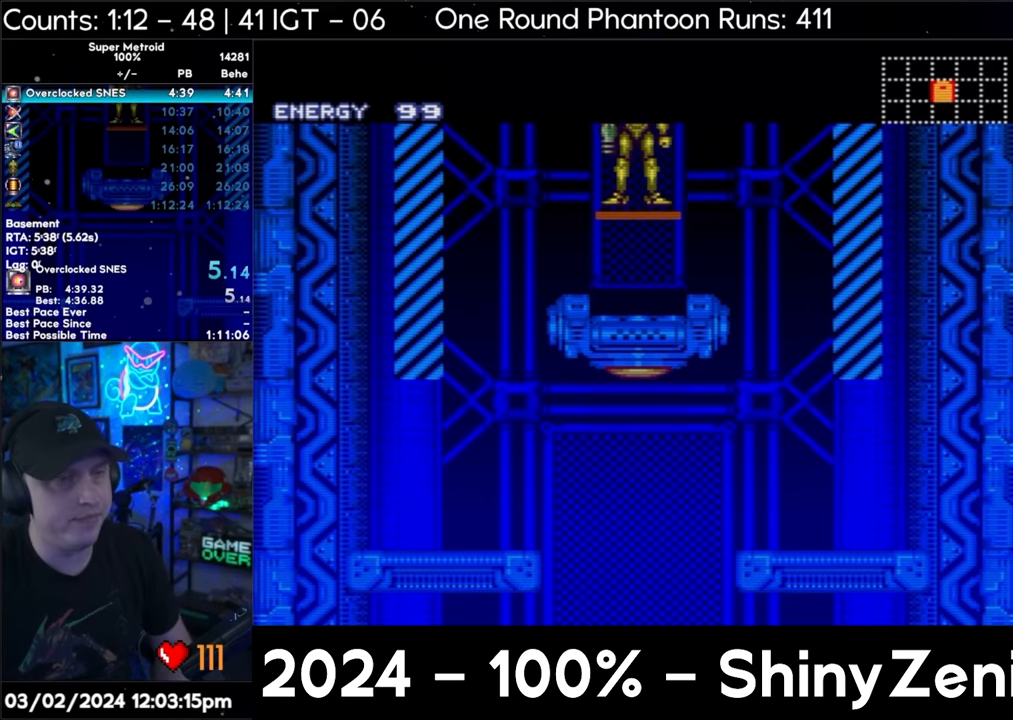
{"dt_ms": 500, "buttons": ["B", "L1", "DPAD_RIGHT"], "events": [[383, "B", "up"], [450, "B", "down"]]}
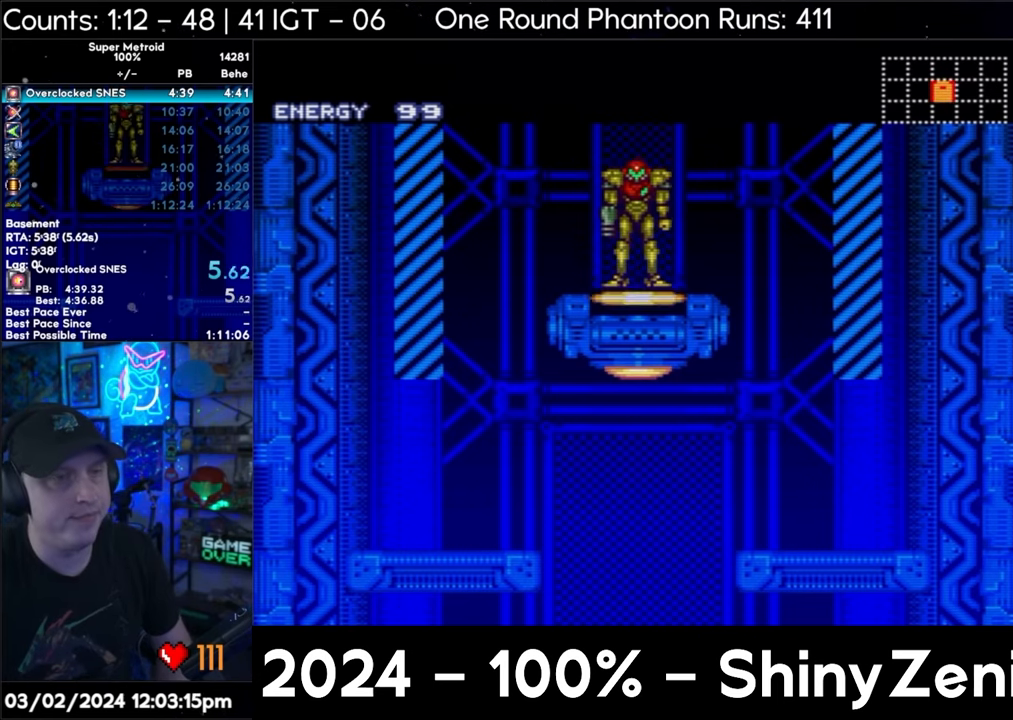
{"dt_ms": 500, "buttons": ["Y", "L1", "DPAD_RIGHT"], "events": [[150, "B", "up"], [150, "L1", "up"], [267, "DPAD_RIGHT", "up"], [367, "DPAD_LEFT", "down"], [417, "L1", "down"], [417, "Y", "down"], [483, "DPAD_LEFT", "up"], [500, "DPAD_RIGHT", "down"]]}
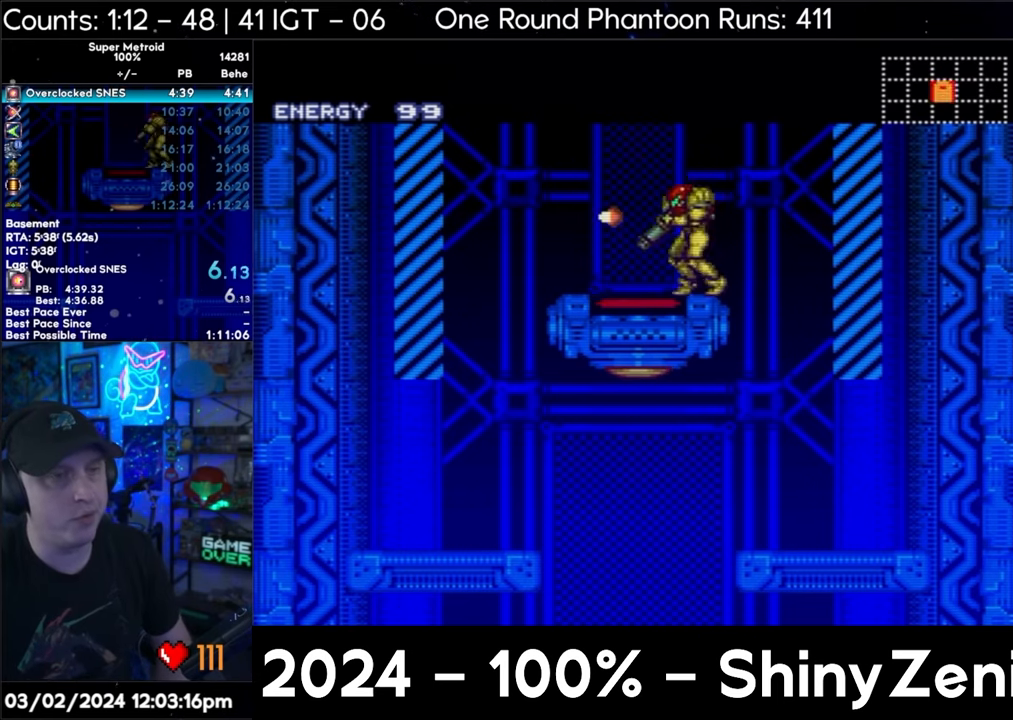
{"dt_ms": 500, "buttons": ["A", "DPAD_LEFT"], "events": [[33, "B", "down"], [83, "Y", "up"], [117, "B", "up"], [117, "L1", "up"], [183, "A", "down"], [350, "DPAD_RIGHT", "up"], [383, "DPAD_LEFT", "down"]]}
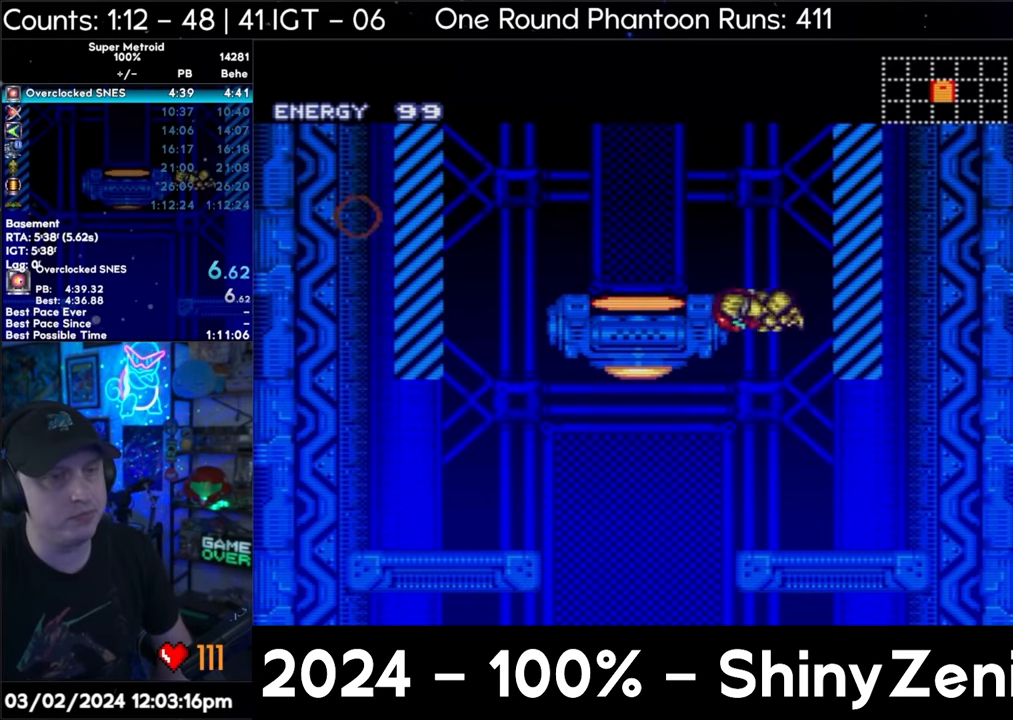
{"dt_ms": 500, "buttons": ["A", "DPAD_RIGHT"], "events": [[283, "DPAD_LEFT", "up"], [333, "DPAD_RIGHT", "down"]]}
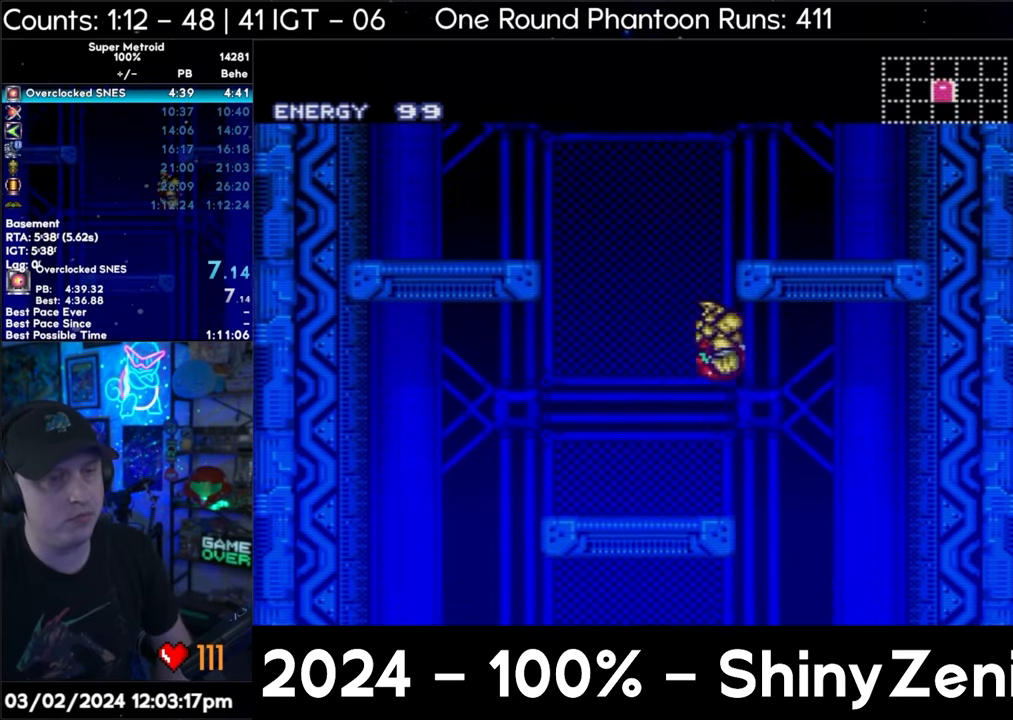
{"dt_ms": 500, "buttons": ["A", "DPAD_RIGHT"], "events": [[67, "DPAD_RIGHT", "up"], [117, "DPAD_LEFT", "down"], [350, "DPAD_LEFT", "up"], [367, "DPAD_RIGHT", "down"]]}
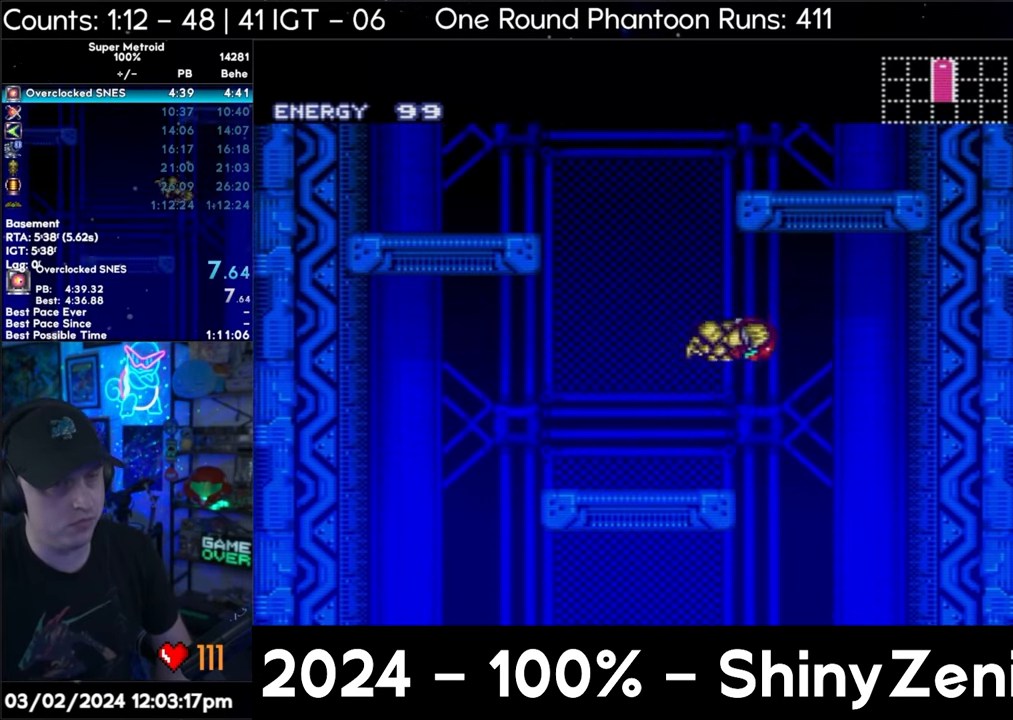
{"dt_ms": 500, "buttons": ["A", "DPAD_RIGHT"], "events": [[17, "DPAD_RIGHT", "up"], [433, "DPAD_RIGHT", "down"]]}